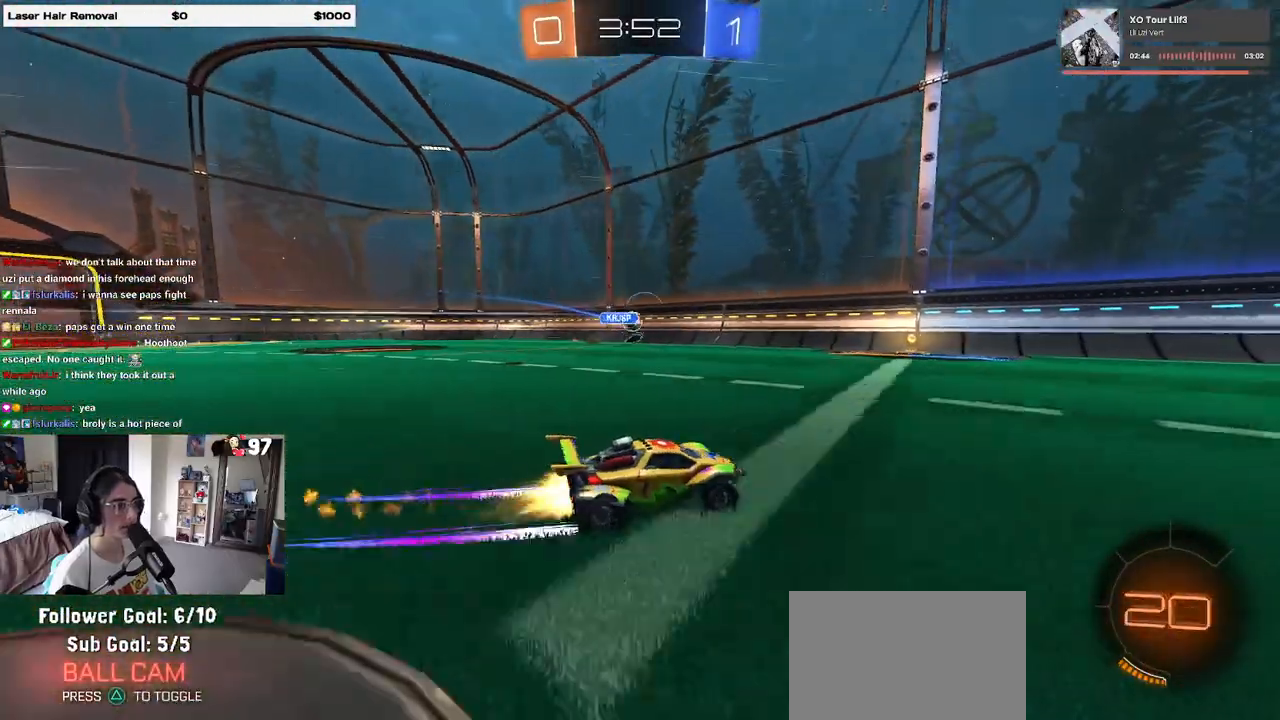
Gameplay with a controller (PlayStation layout); each line is a JSON object with the inputs held at the frame after it. "events" lists button and stick changes between this image and that frame as [ms after this image, input, new state], when the widget could be followed in between.
{"buttons": ["R2", "R3"], "left_stick": "center", "right_stick": "center", "events": [[233, "R1", "up"], [367, "left_stick", "center"], [450, "R3", "down"]]}
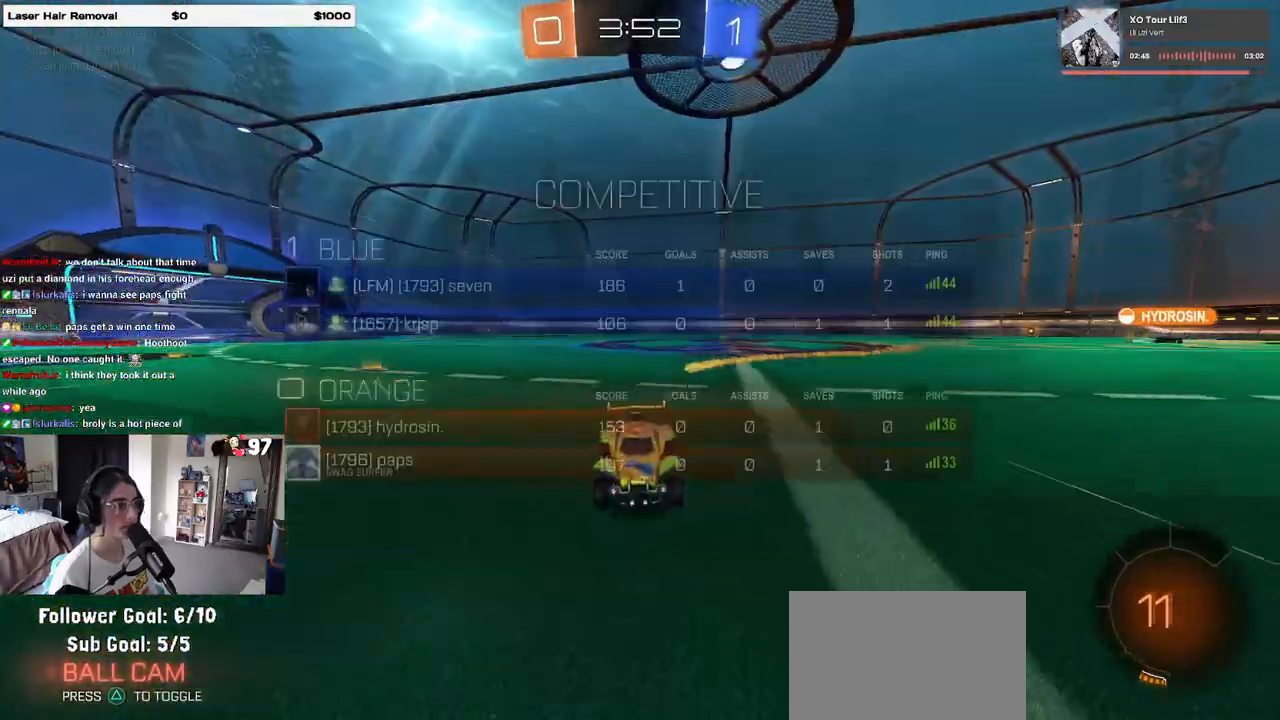
{"buttons": ["R2"], "left_stick": "right", "right_stick": "center", "events": [[183, "R3", "up"], [333, "left_stick", "right"]]}
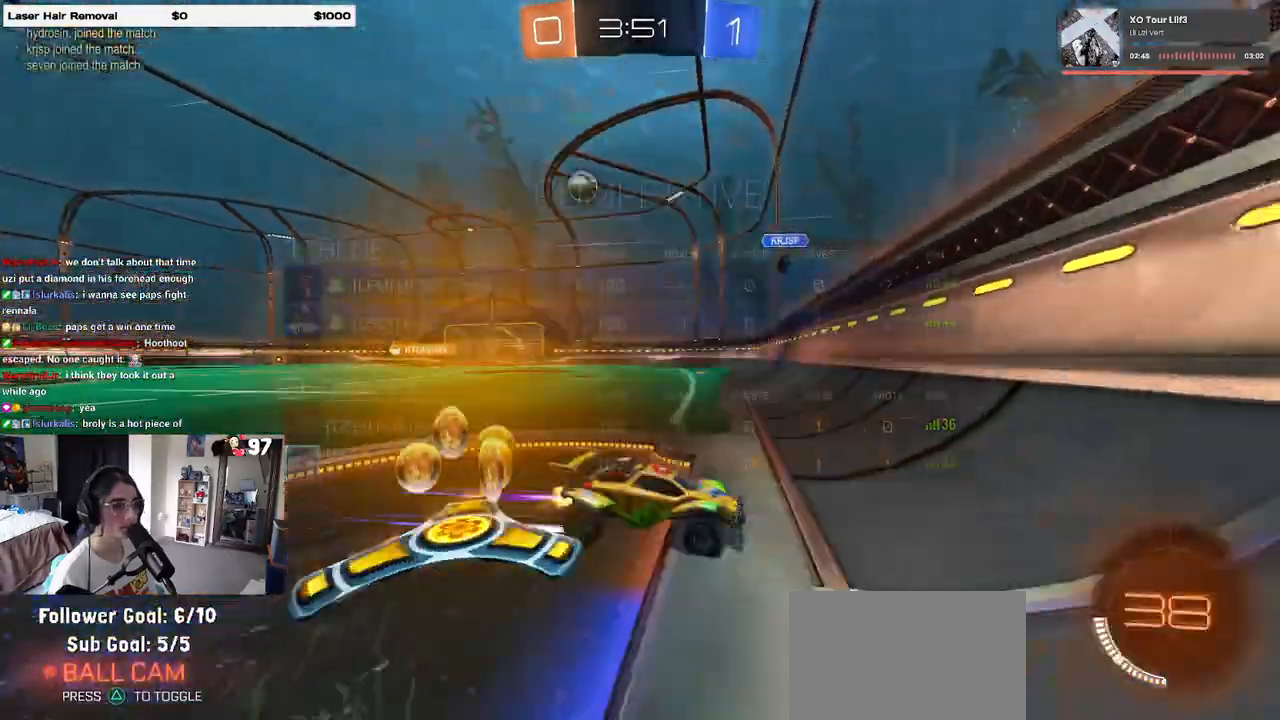
{"buttons": ["R2"], "left_stick": "right", "right_stick": "center", "events": [[183, "R3", "down"], [383, "R3", "up"]]}
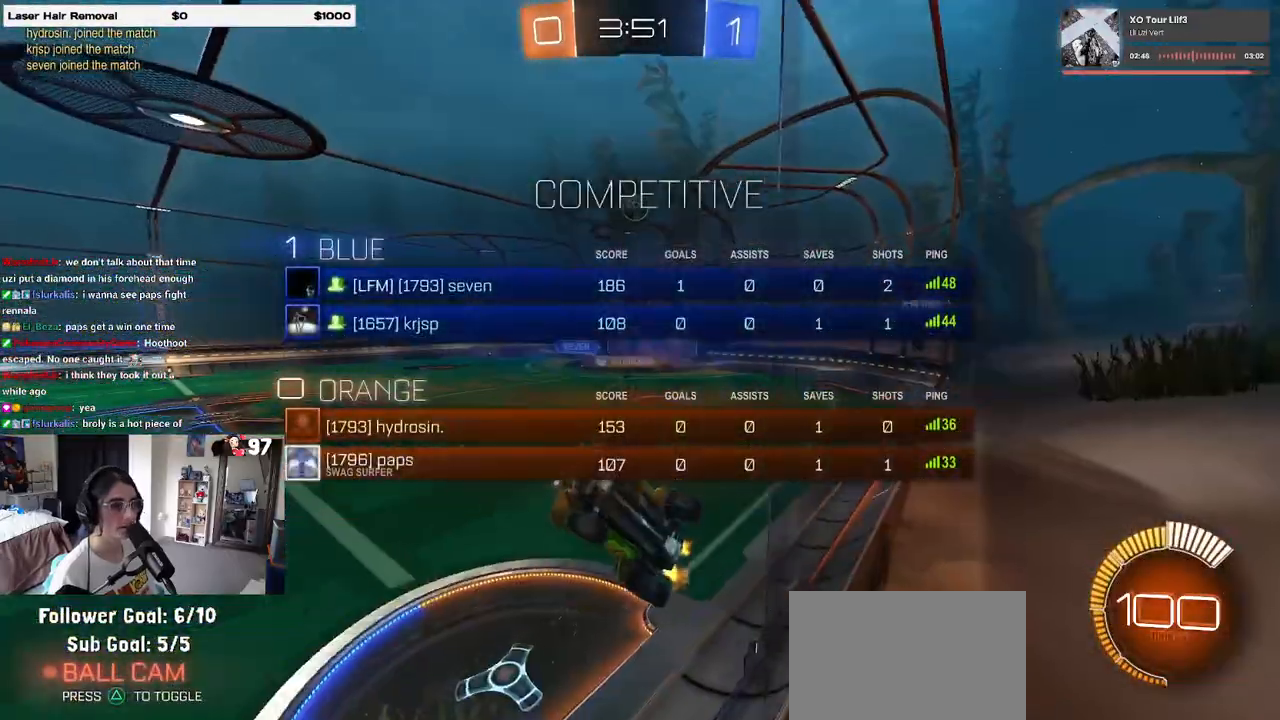
{"buttons": ["R2"], "left_stick": "right", "right_stick": "center", "events": []}
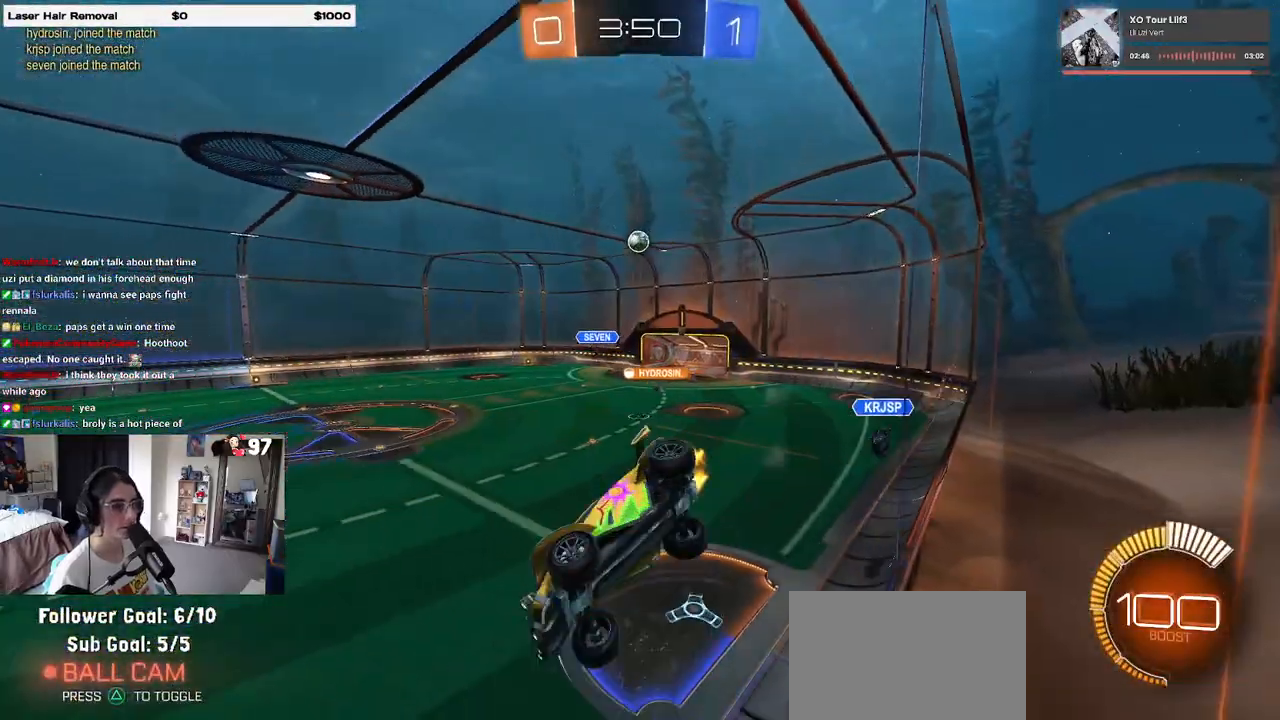
{"buttons": ["R2"], "left_stick": "right", "right_stick": "center", "events": []}
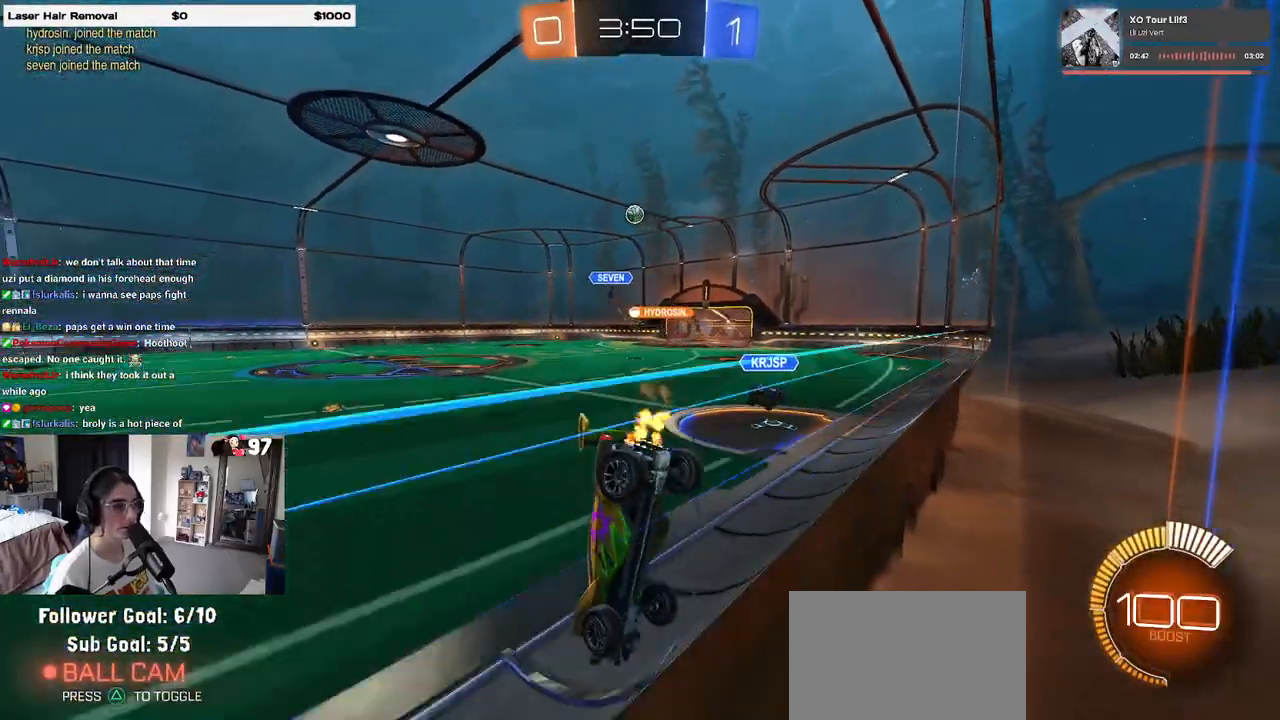
{"buttons": ["R1", "R2"], "left_stick": "right", "right_stick": "center", "events": [[83, "R1", "down"]]}
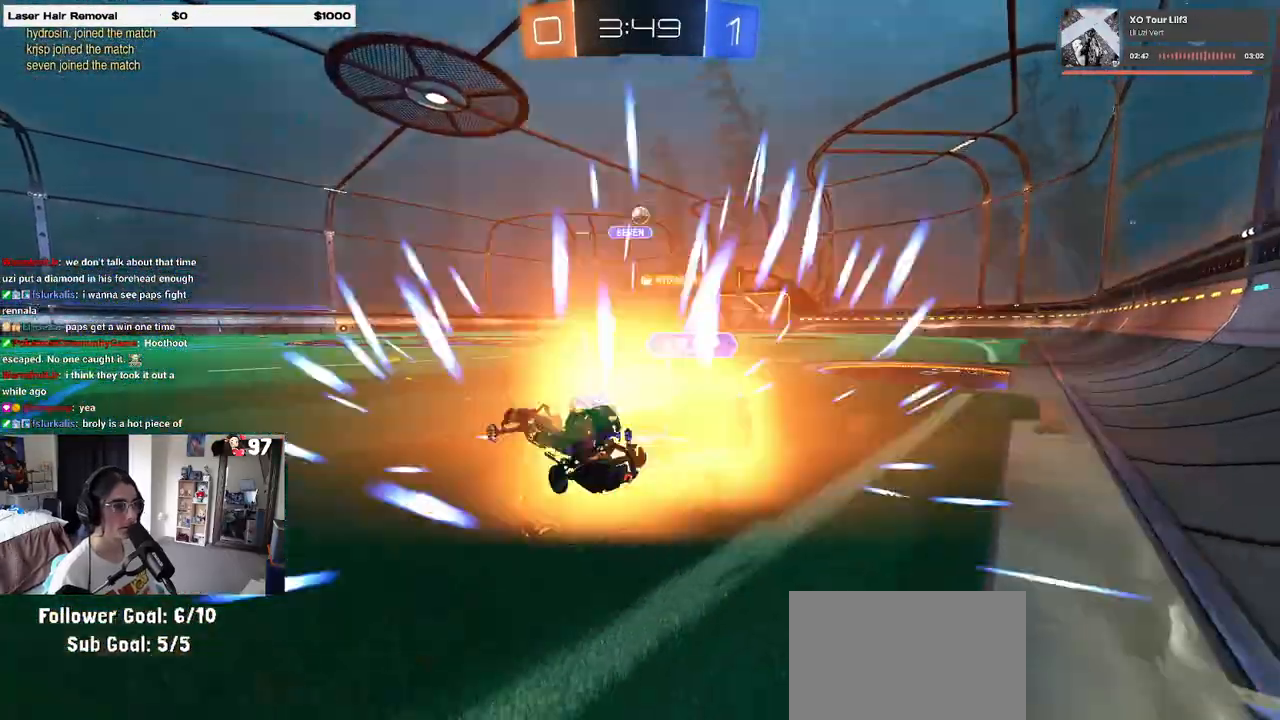
{"buttons": ["R2"], "left_stick": "center", "right_stick": "center", "events": [[17, "left_stick", "center"], [267, "R1", "up"]]}
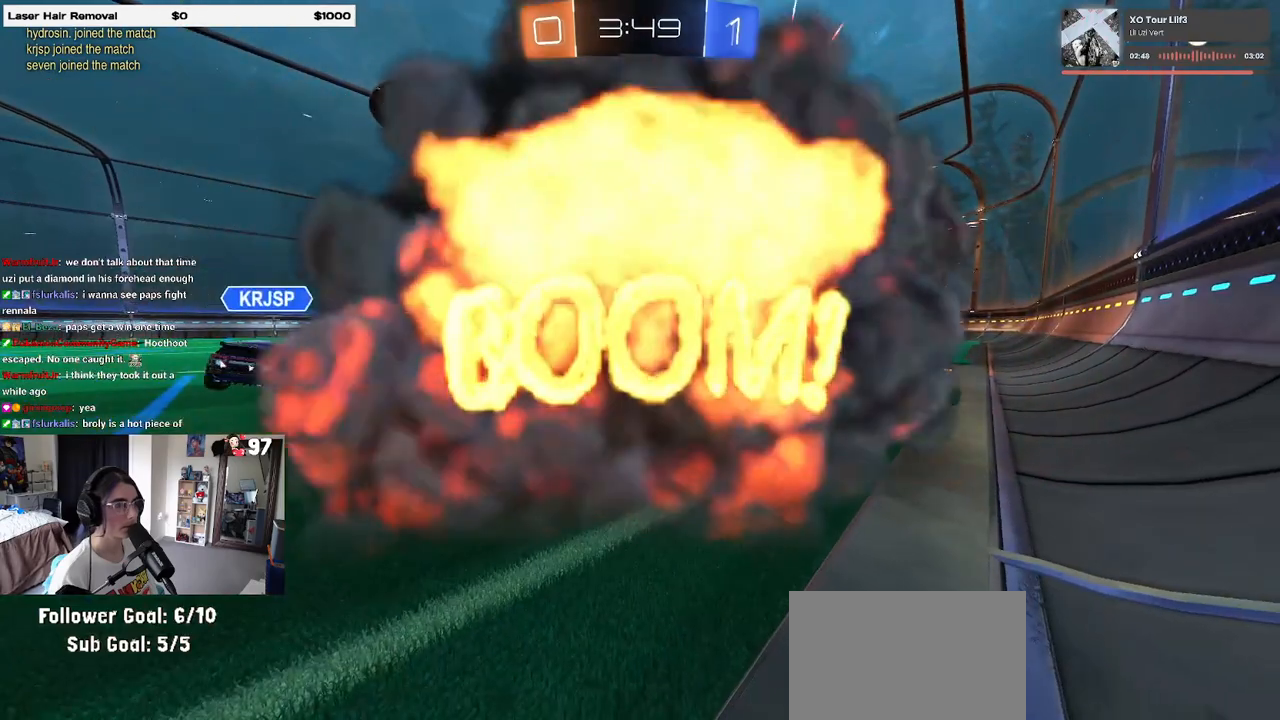
{"buttons": ["R2"], "left_stick": "center", "right_stick": "center", "events": []}
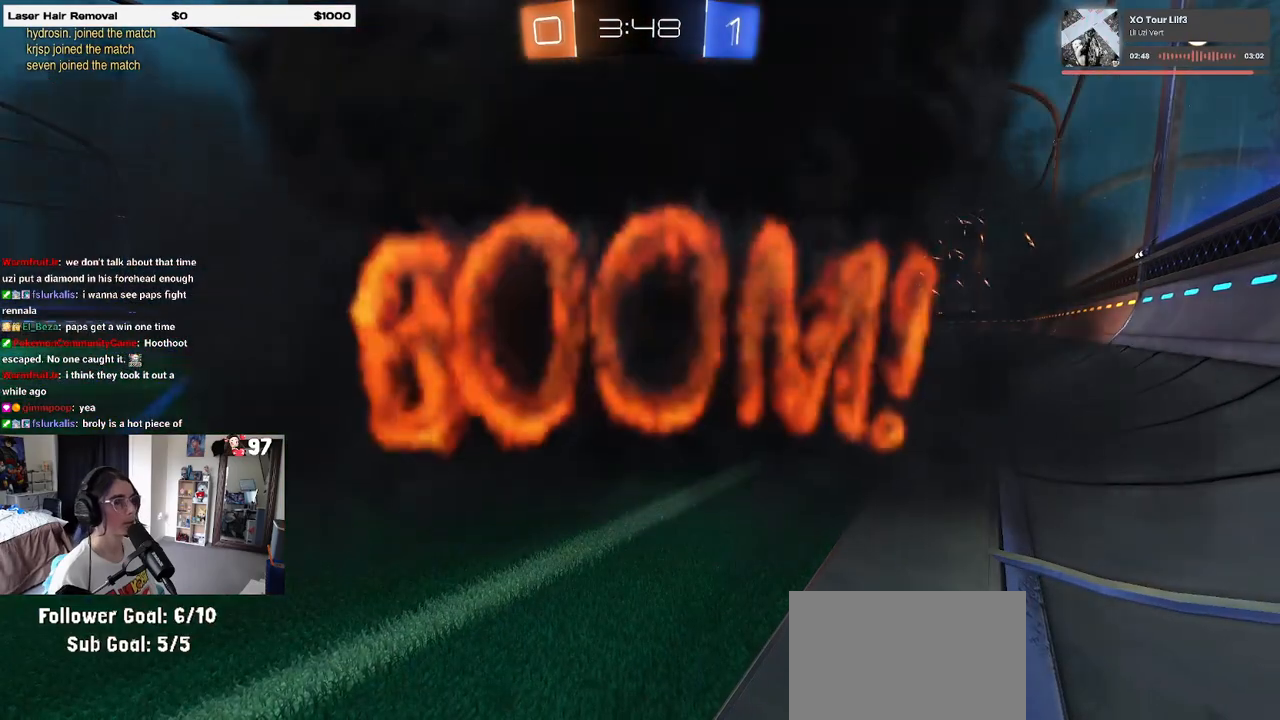
{"buttons": ["R2"], "left_stick": "center", "right_stick": "center", "events": []}
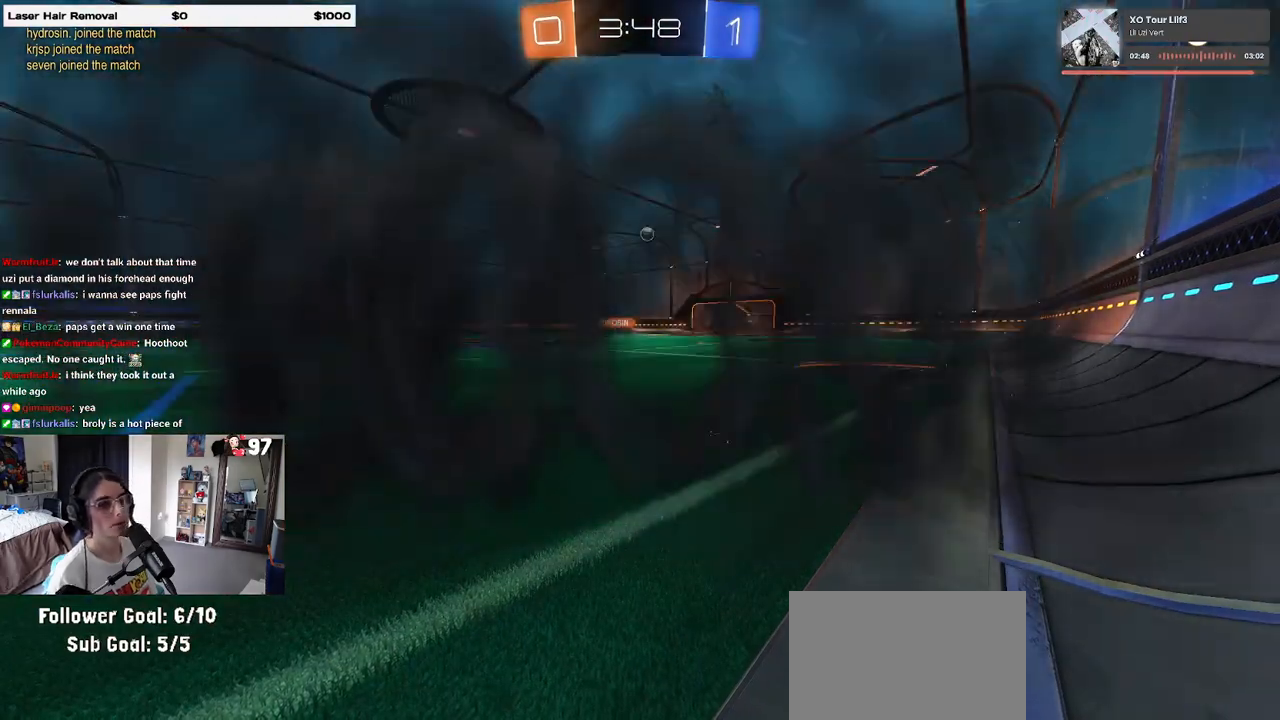
{"buttons": ["R2"], "left_stick": "center", "right_stick": "center", "events": []}
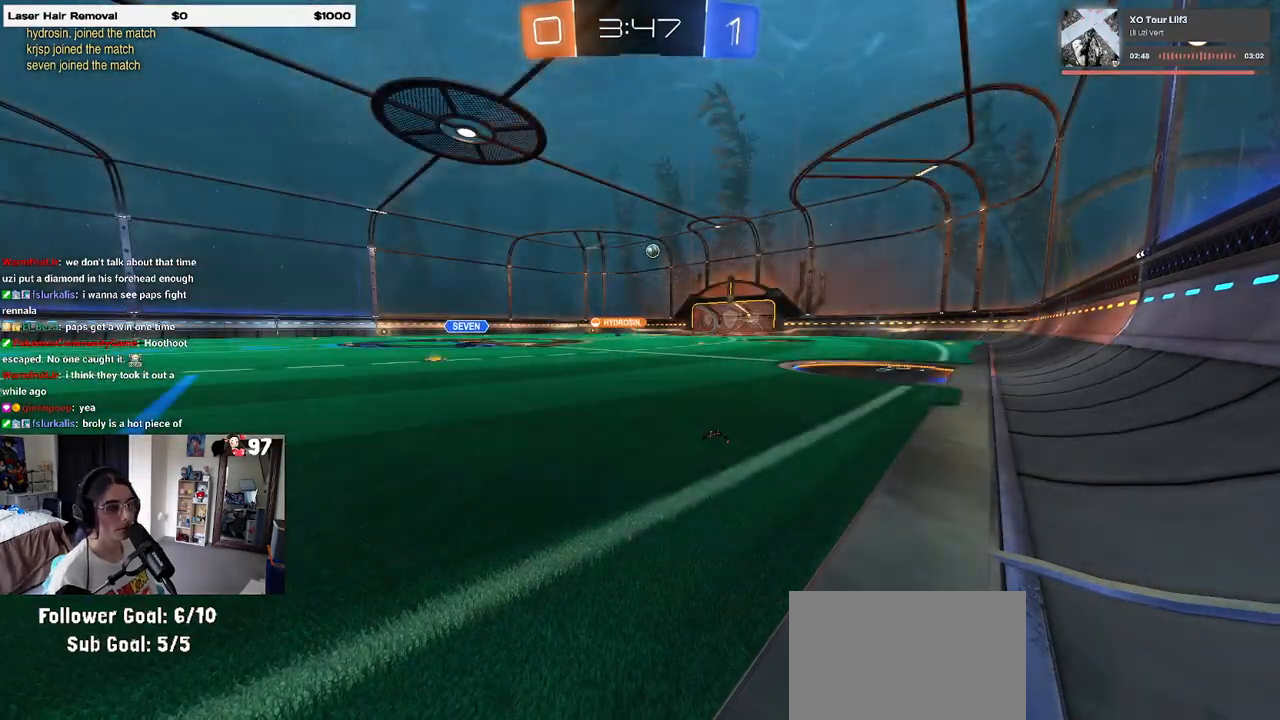
{"buttons": ["R2"], "left_stick": "center", "right_stick": "center", "events": []}
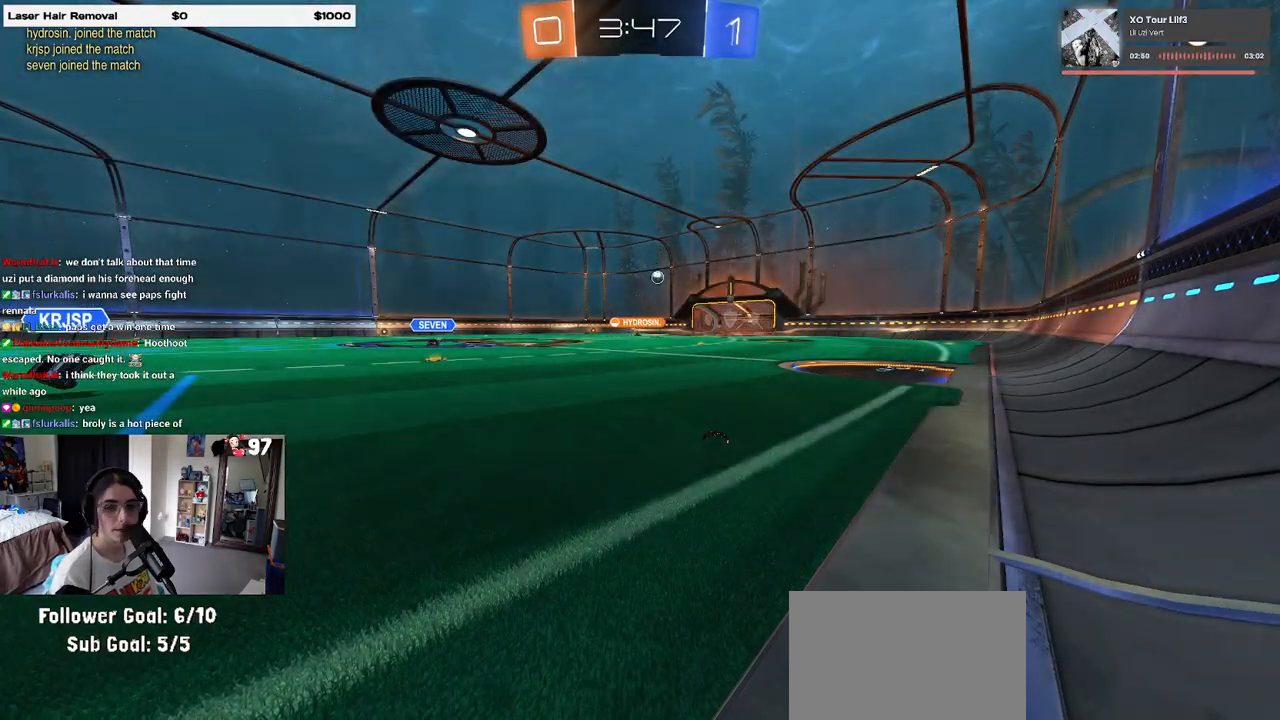
{"buttons": ["R2"], "left_stick": "right", "right_stick": "center", "events": [[500, "left_stick", "right"]]}
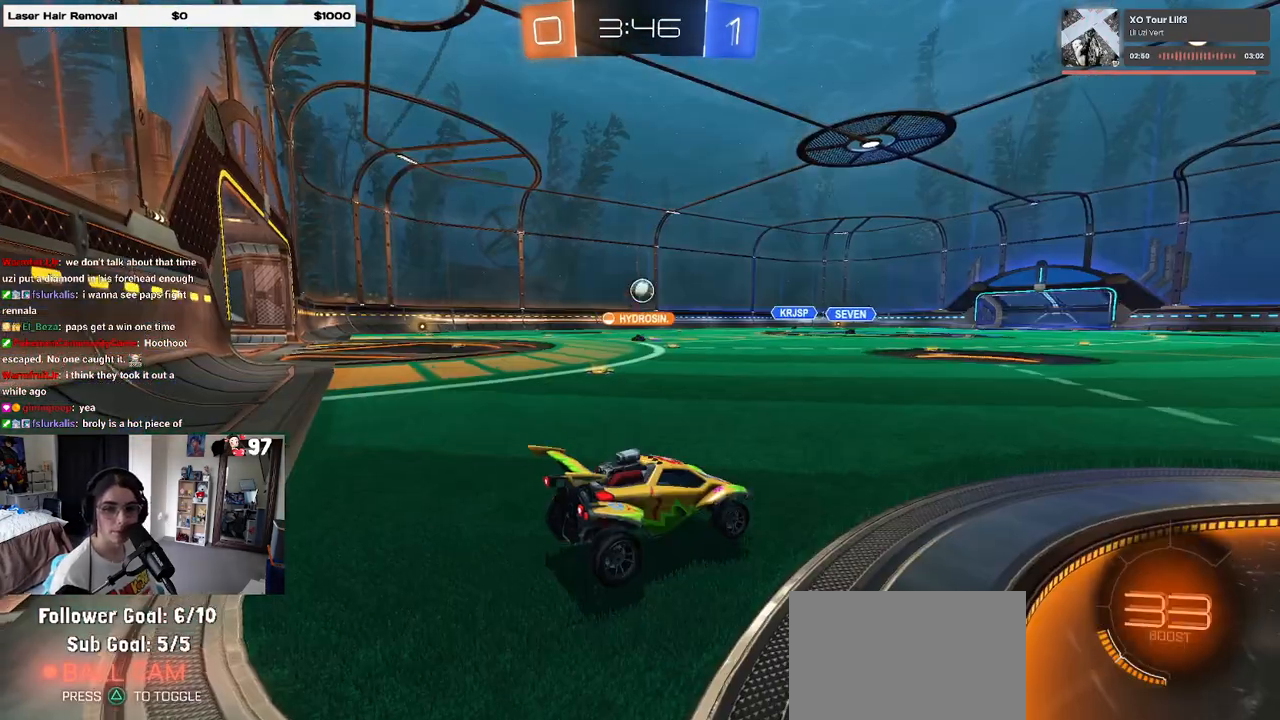
{"buttons": ["R2"], "left_stick": "center", "right_stick": "center", "events": [[183, "left_stick", "center"]]}
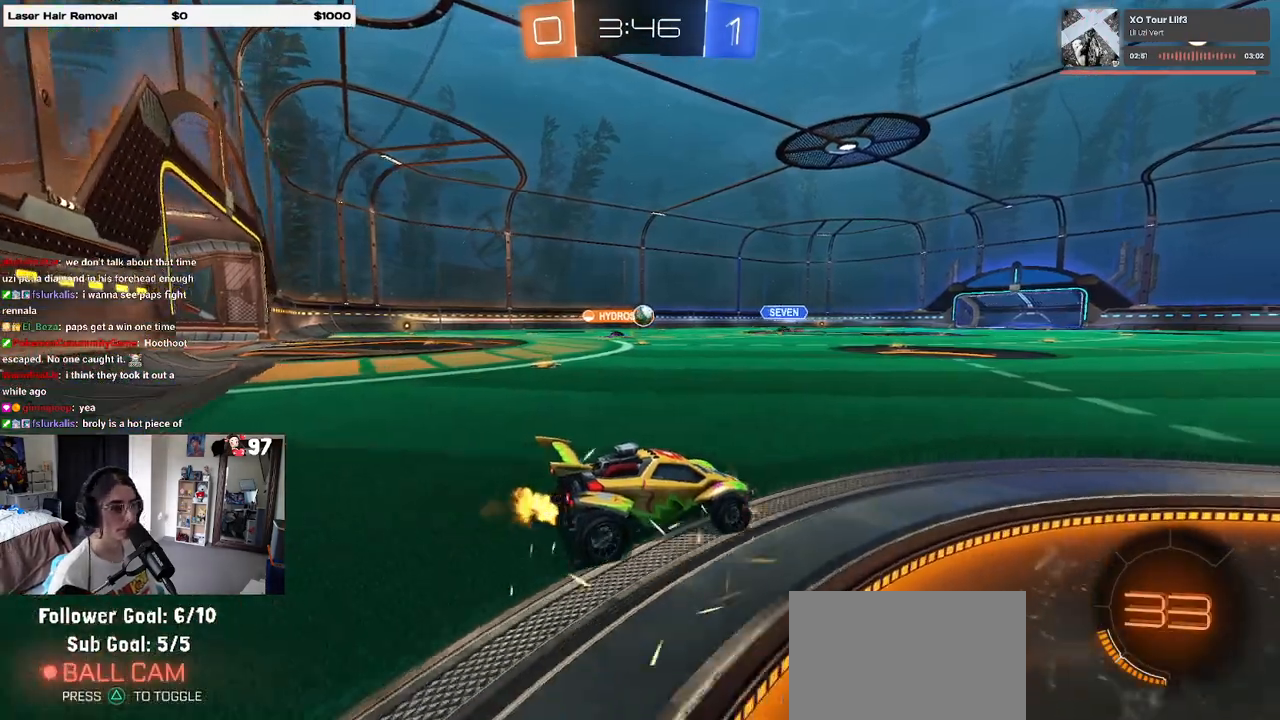
{"buttons": ["R2"], "left_stick": "left", "right_stick": "center", "events": [[17, "left_stick", "left"], [200, "SQUARE", "down"], [283, "SQUARE", "up"]]}
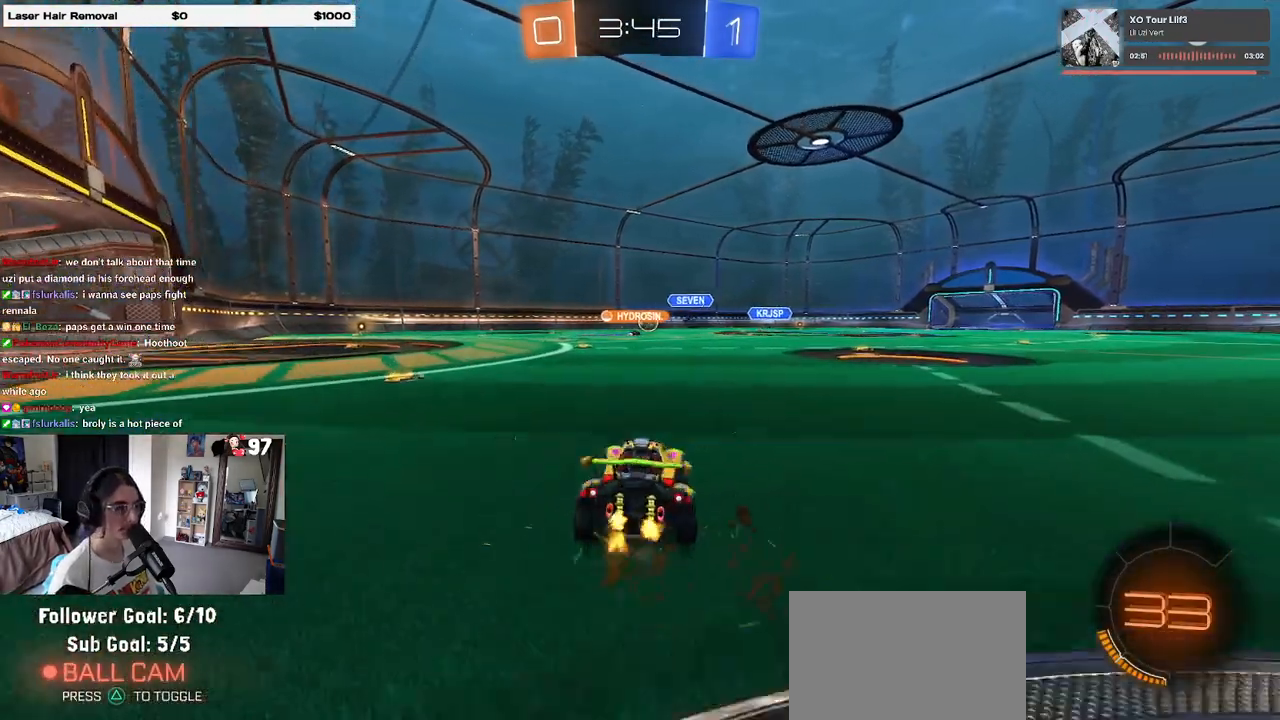
{"buttons": ["R2"], "left_stick": "right", "right_stick": "center", "events": [[433, "left_stick", "center"], [500, "left_stick", "right"]]}
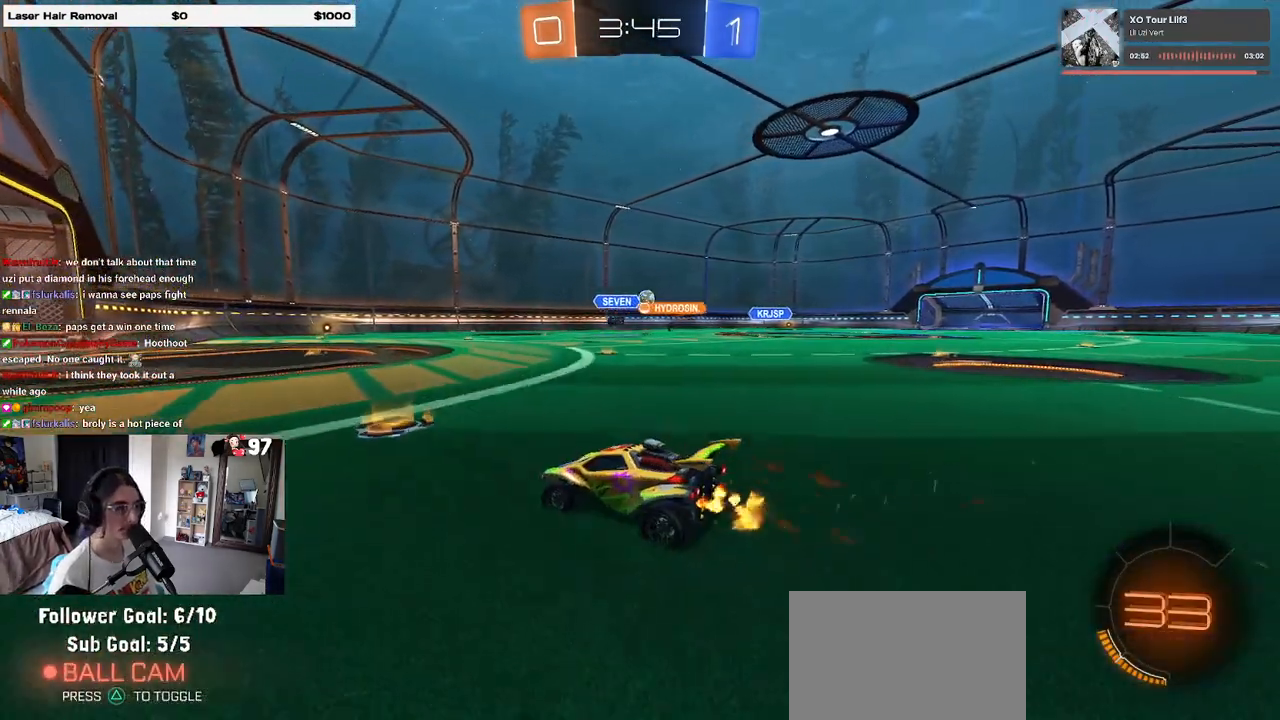
{"buttons": ["R2"], "left_stick": "right", "right_stick": "center", "events": [[50, "R1", "down"], [367, "R1", "up"]]}
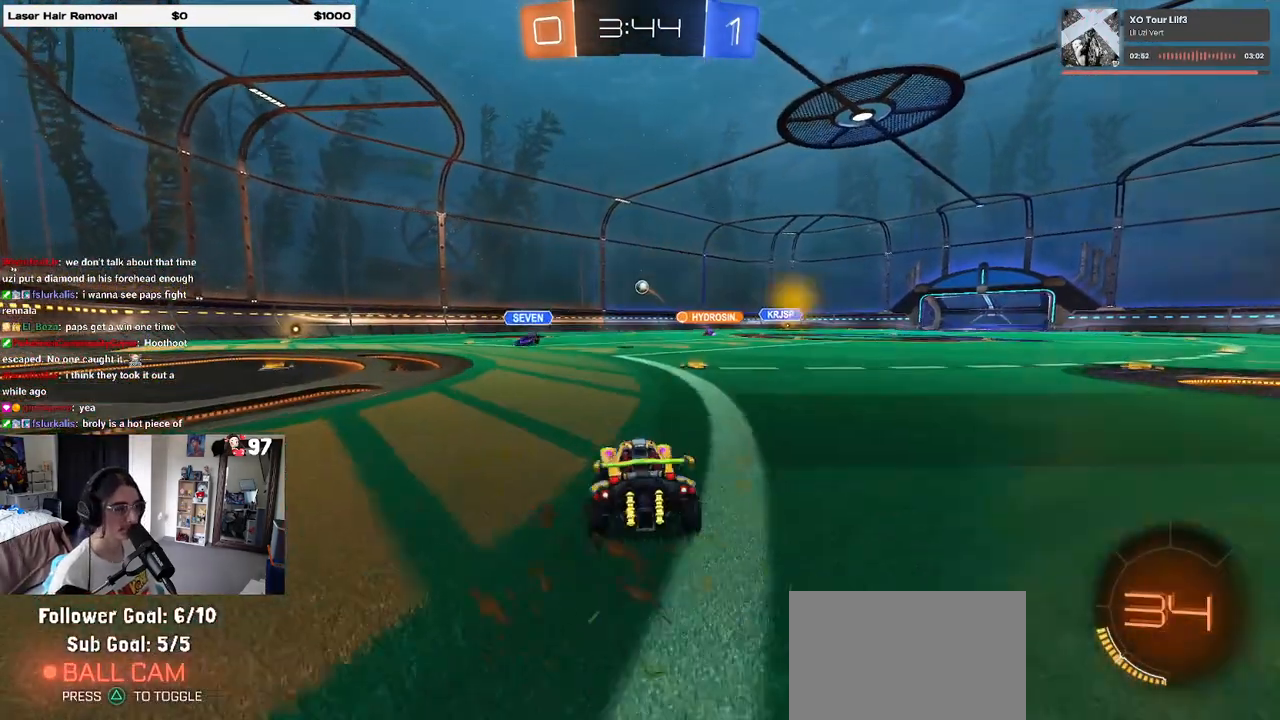
{"buttons": ["R1", "R2"], "left_stick": "left", "right_stick": "center", "events": [[67, "left_stick", "center"], [433, "left_stick", "left"], [450, "R1", "down"]]}
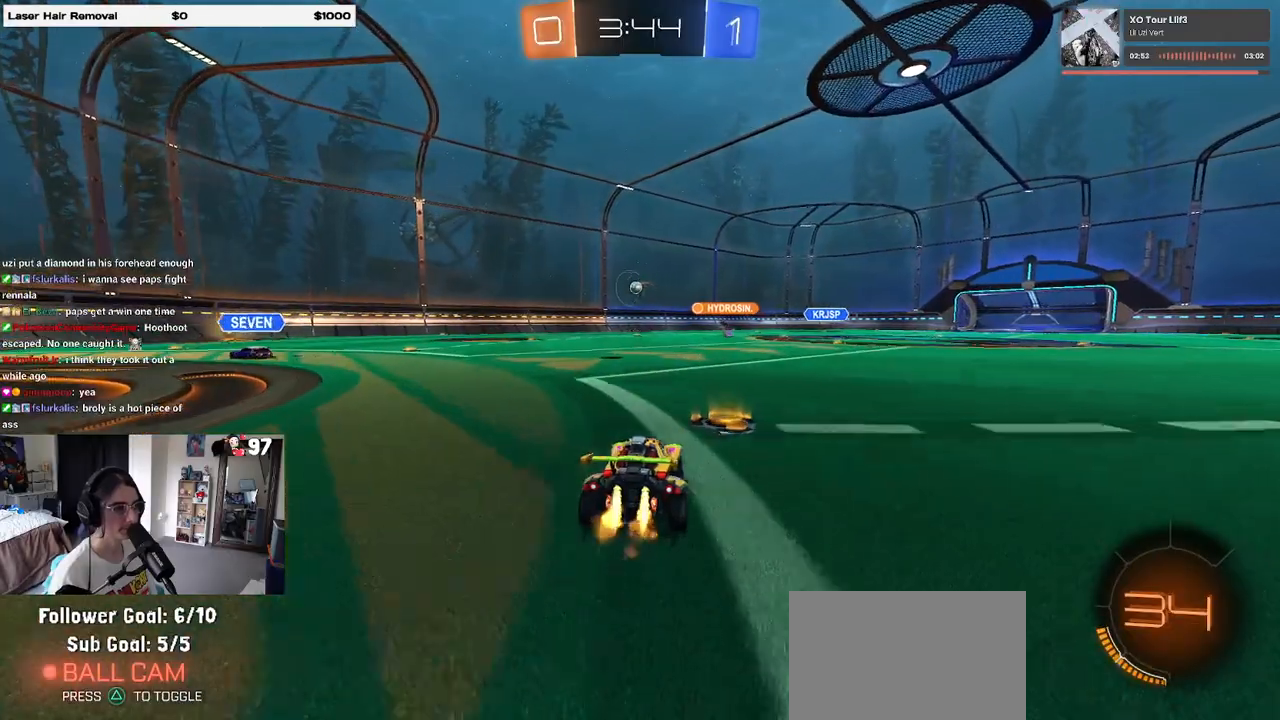
{"buttons": ["R1", "R2"], "left_stick": "right", "right_stick": "center", "events": [[267, "left_stick", "center"], [350, "left_stick", "right"]]}
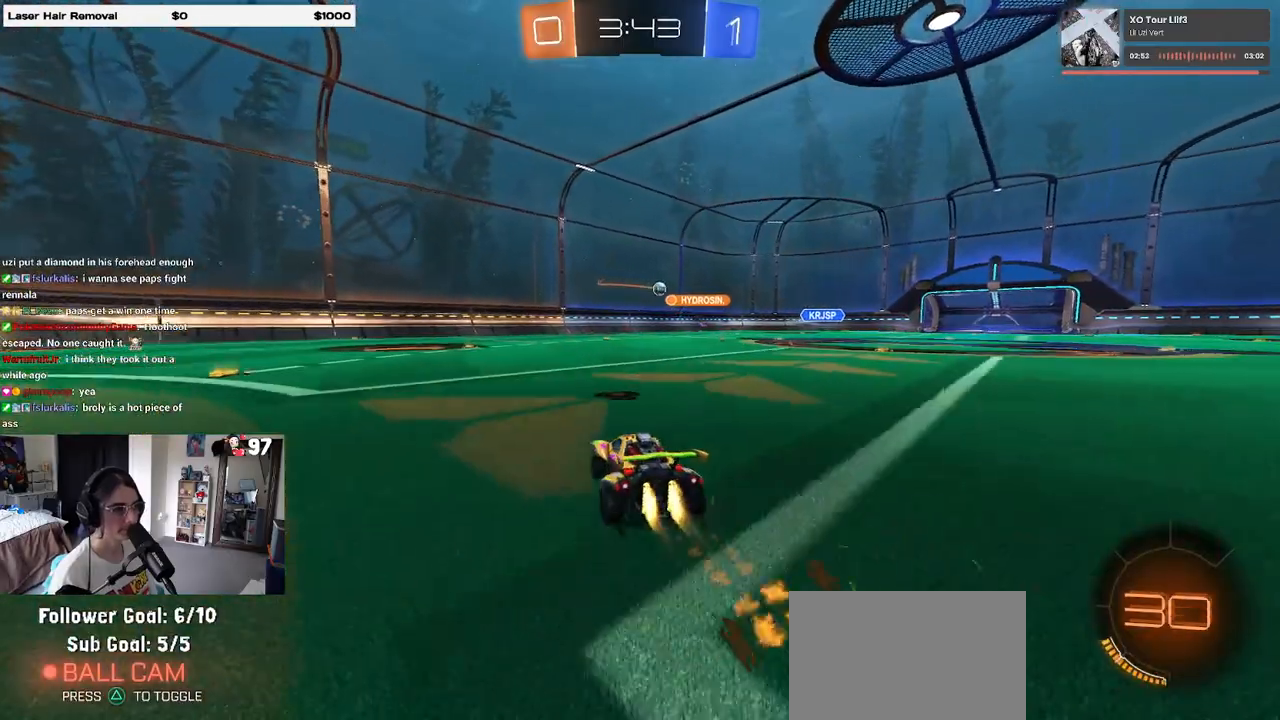
{"buttons": ["R2"], "left_stick": "right", "right_stick": "center", "events": [[150, "left_stick", "center"], [233, "R1", "up"], [333, "left_stick", "right"]]}
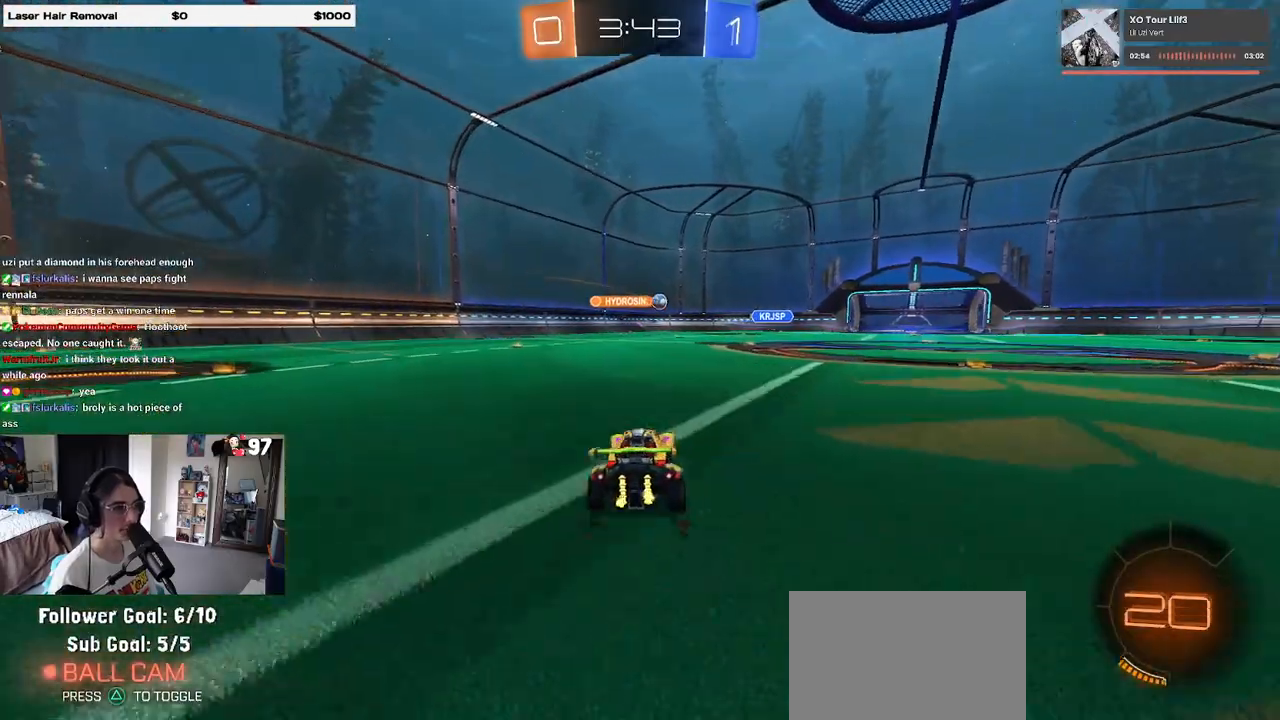
{"buttons": ["R2"], "left_stick": "right", "right_stick": "center", "events": [[250, "SQUARE", "down"], [350, "SQUARE", "up"]]}
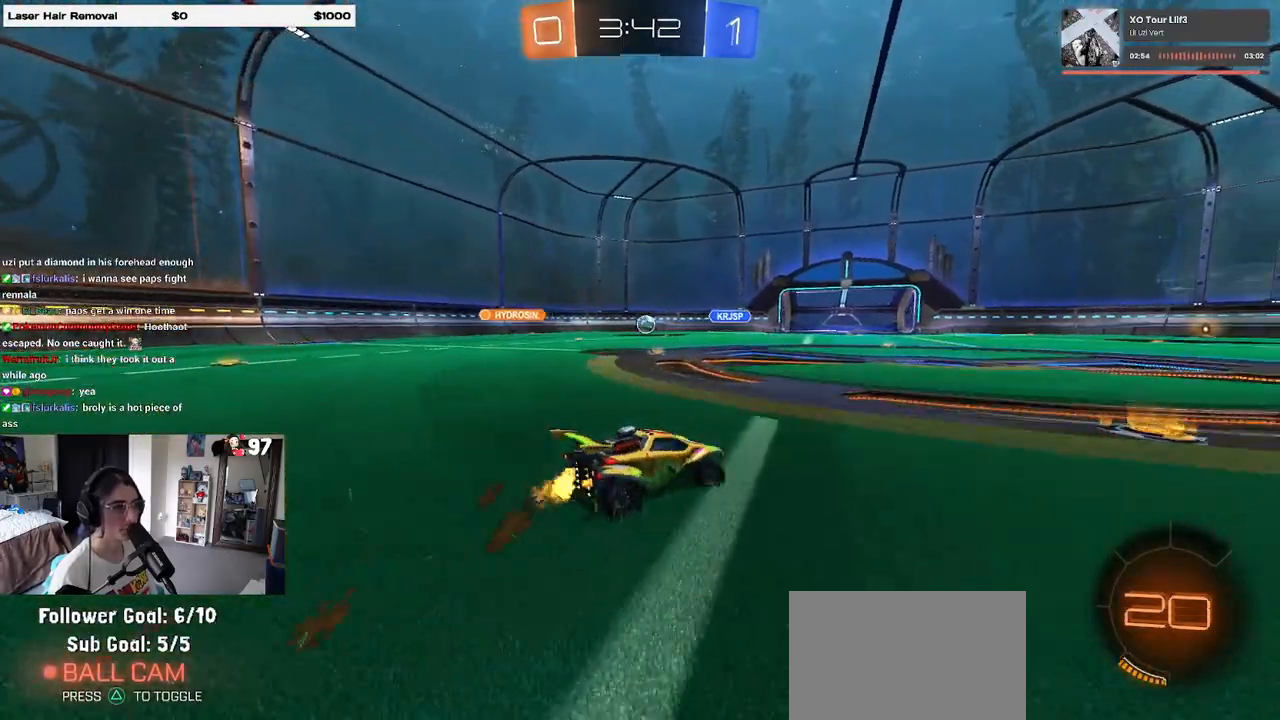
{"buttons": ["TRIANGLE", "R1", "R2"], "left_stick": "right", "right_stick": "center", "events": [[483, "R1", "down"], [500, "TRIANGLE", "down"]]}
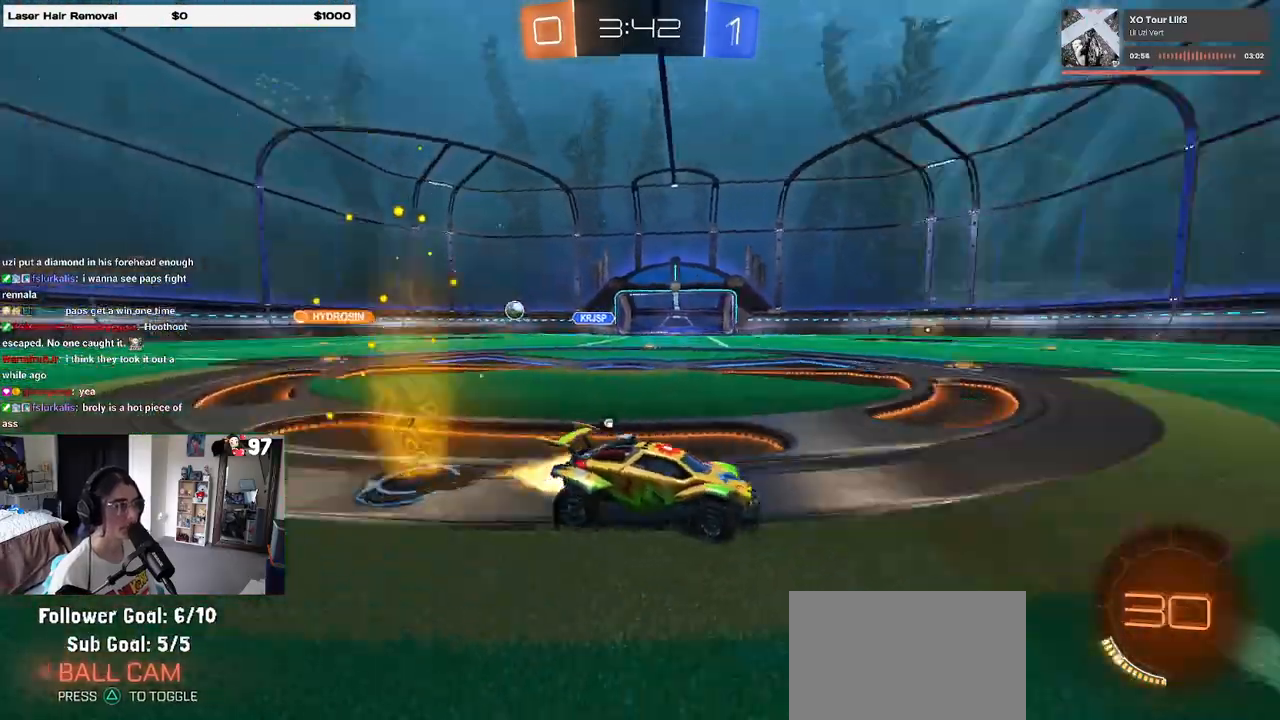
{"buttons": ["R1", "R2"], "left_stick": "center", "right_stick": "center", "events": [[133, "TRIANGLE", "up"], [200, "left_stick", "center"]]}
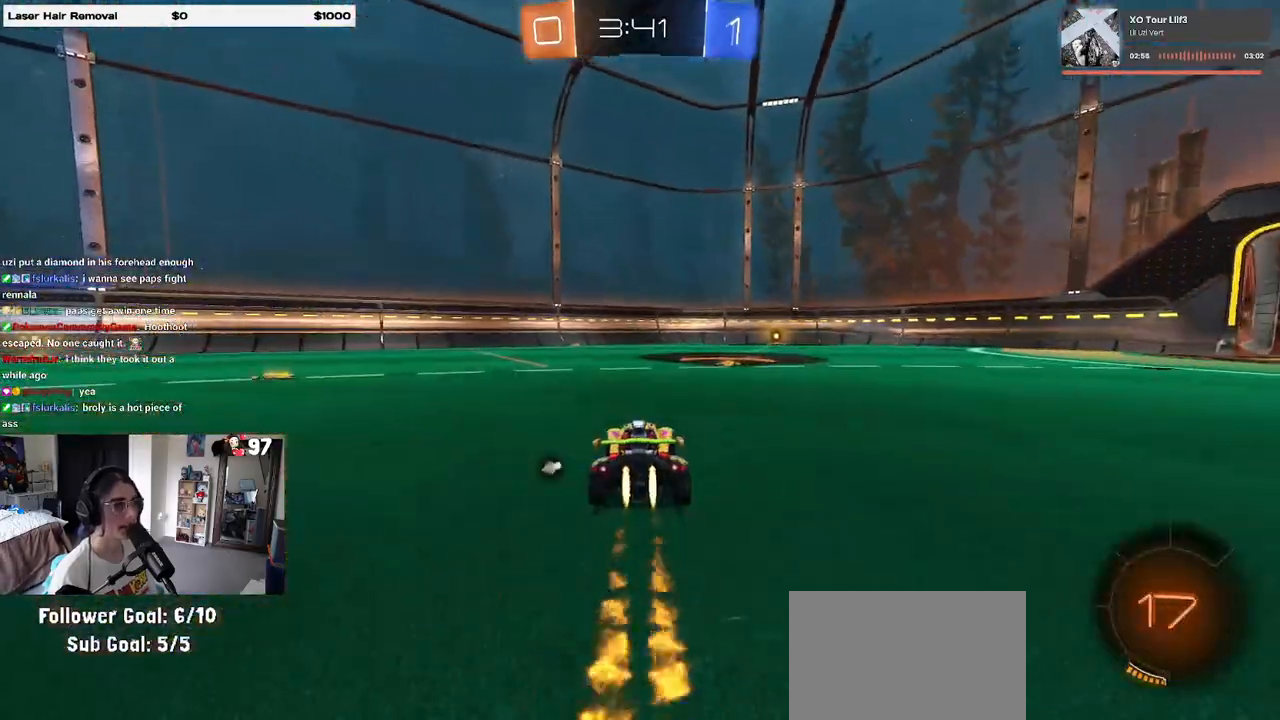
{"buttons": ["R2"], "left_stick": "center", "right_stick": "center", "events": [[183, "left_stick", "right"], [250, "TRIANGLE", "down"], [317, "left_stick", "center"], [367, "TRIANGLE", "up"], [433, "R1", "up"]]}
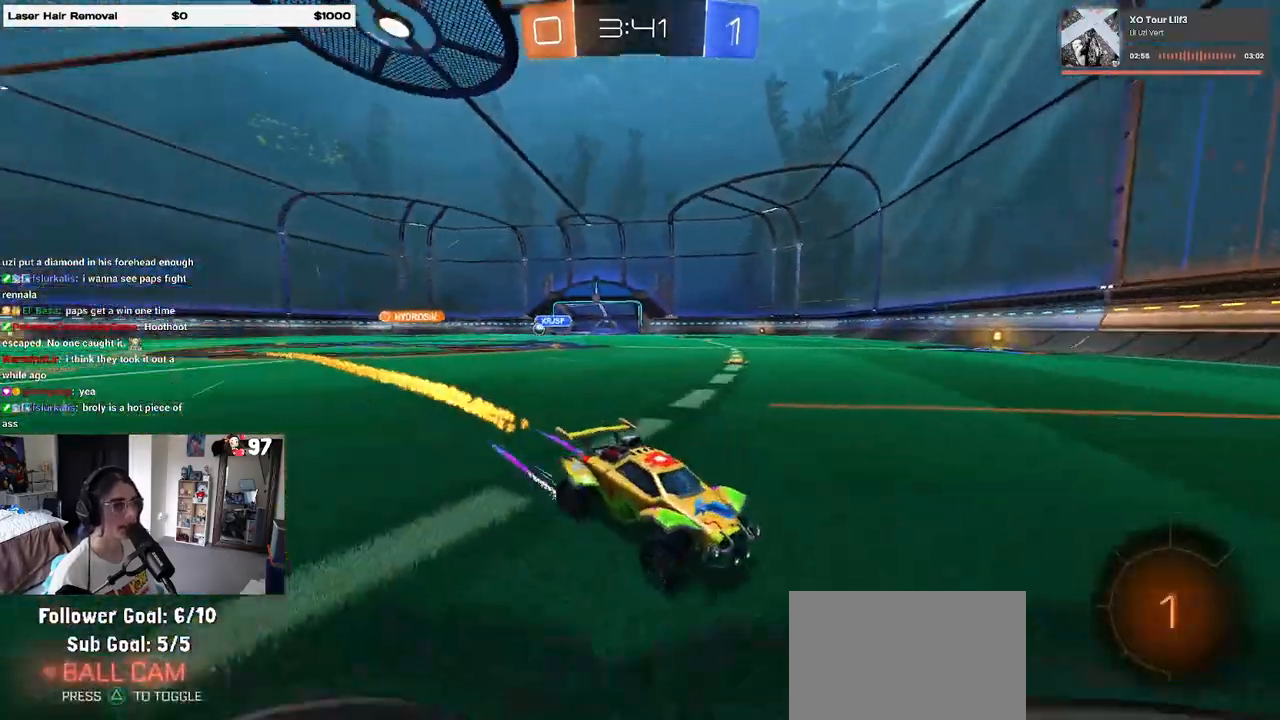
{"buttons": ["R2"], "left_stick": "right", "right_stick": "center", "events": [[350, "left_stick", "right"]]}
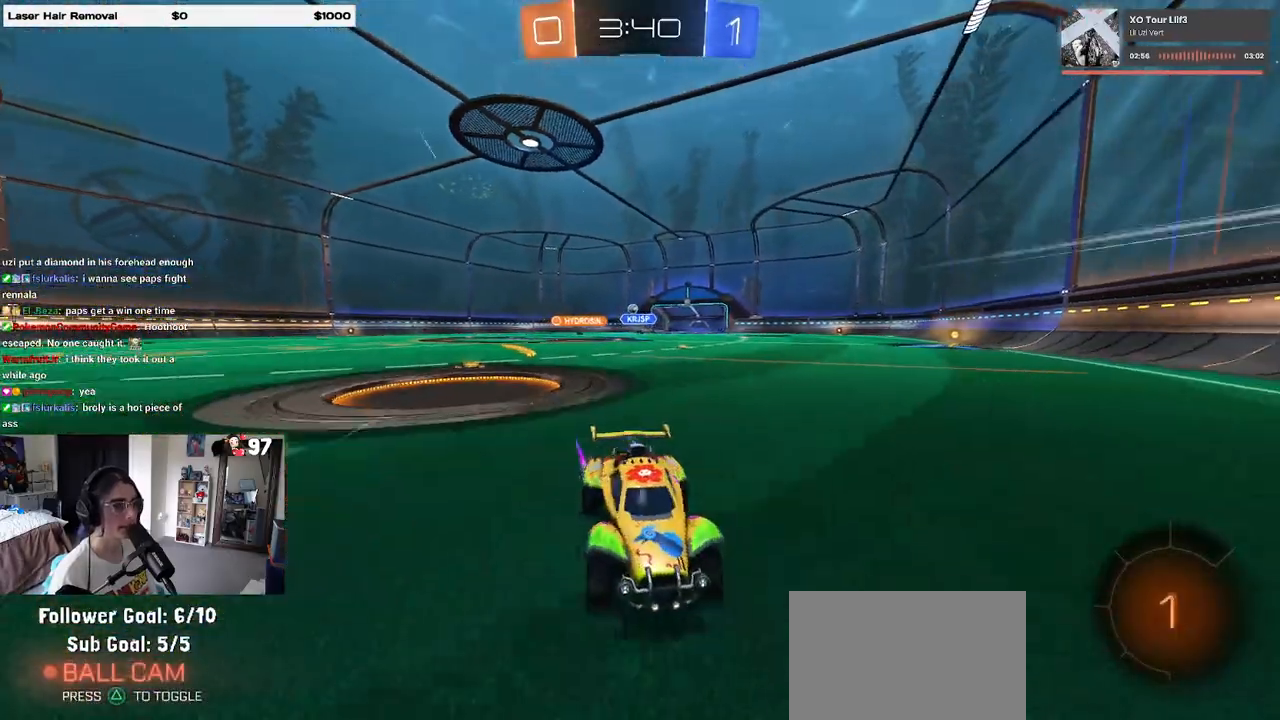
{"buttons": ["SQUARE", "R2"], "left_stick": "right", "right_stick": "center", "events": [[400, "left_stick", "center"], [450, "left_stick", "right"], [483, "SQUARE", "down"]]}
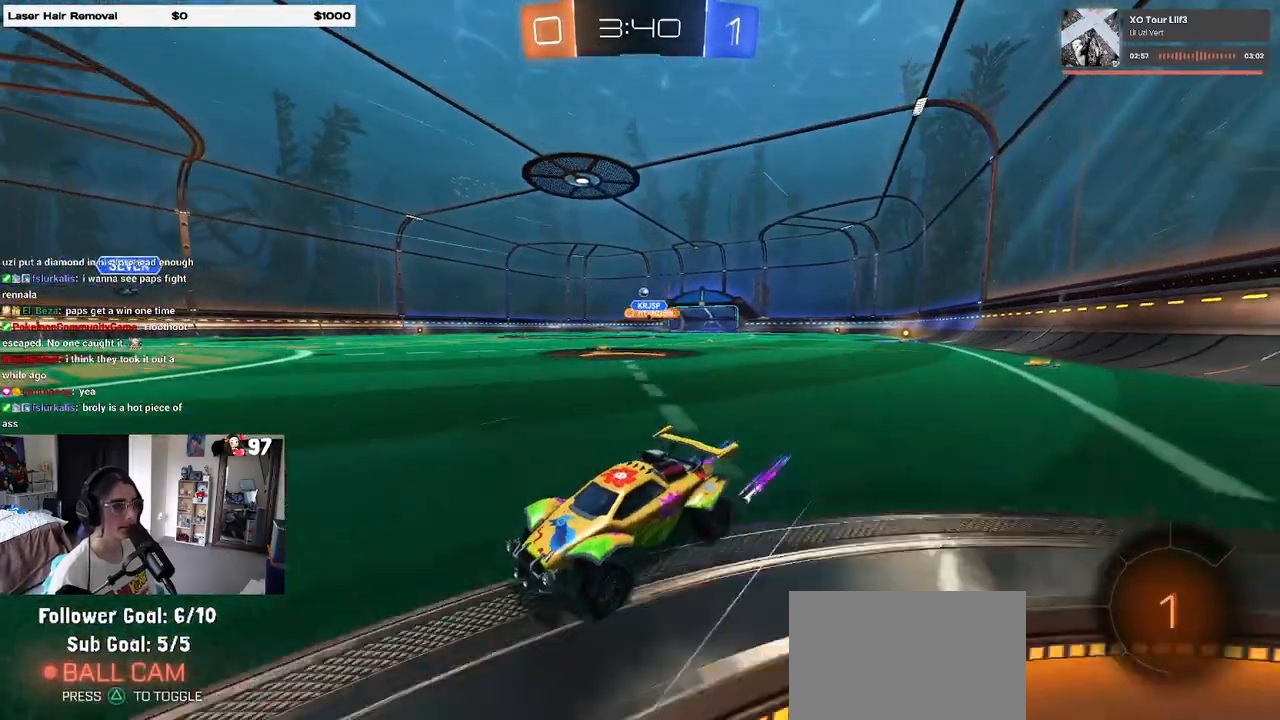
{"buttons": ["R2"], "left_stick": "right", "right_stick": "center", "events": [[133, "SQUARE", "up"]]}
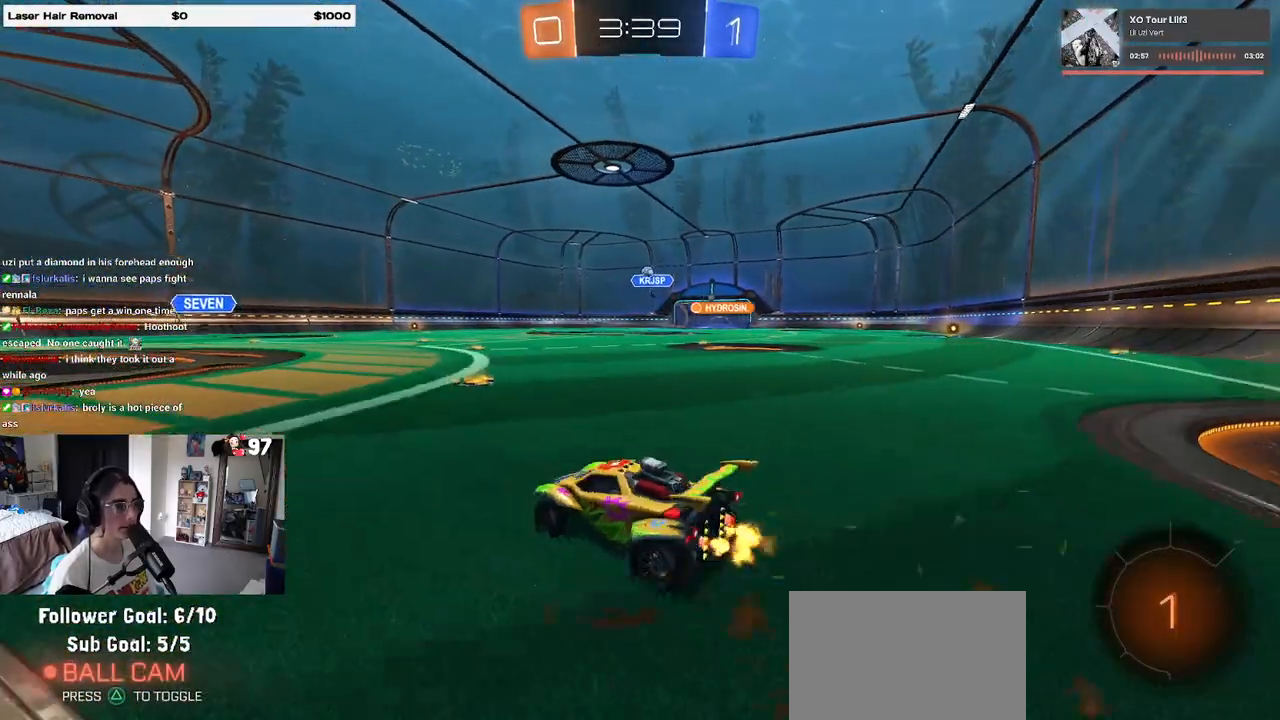
{"buttons": ["R2"], "left_stick": "center", "right_stick": "center", "events": [[300, "left_stick", "center"]]}
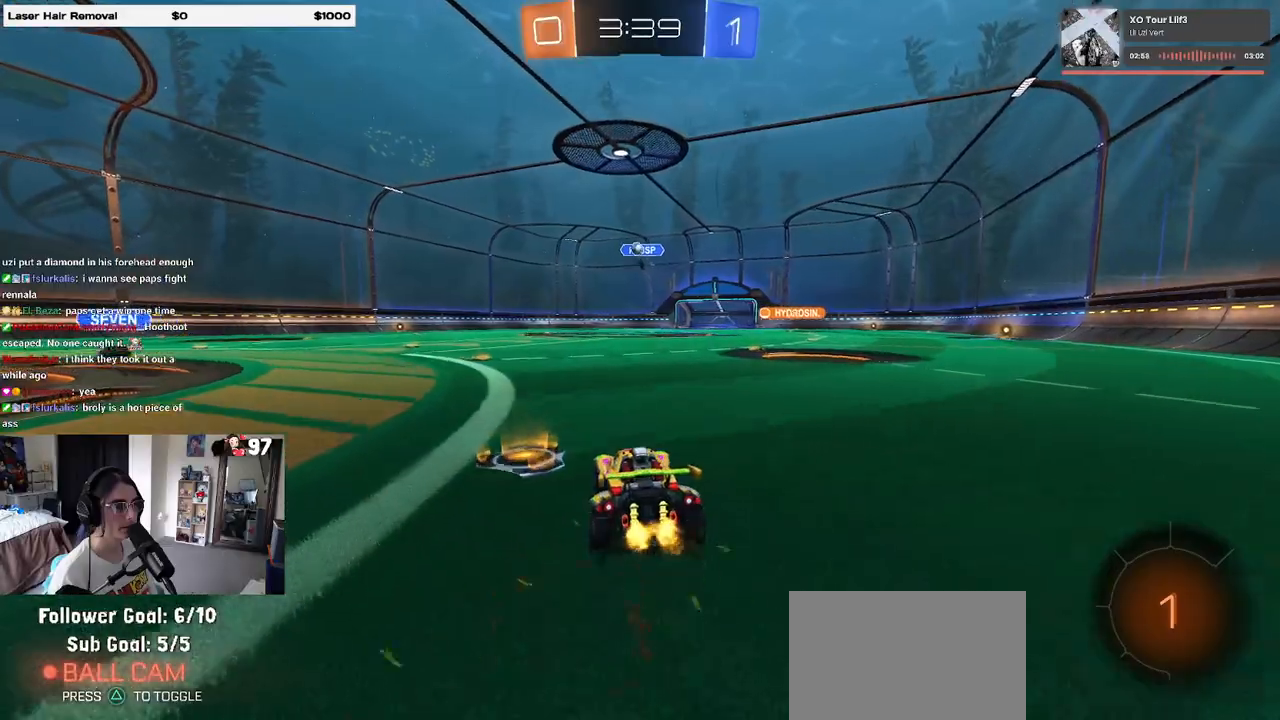
{"buttons": ["R1", "R2"], "left_stick": "center", "right_stick": "center", "events": [[183, "left_stick", "left"], [267, "R1", "down"], [367, "left_stick", "center"]]}
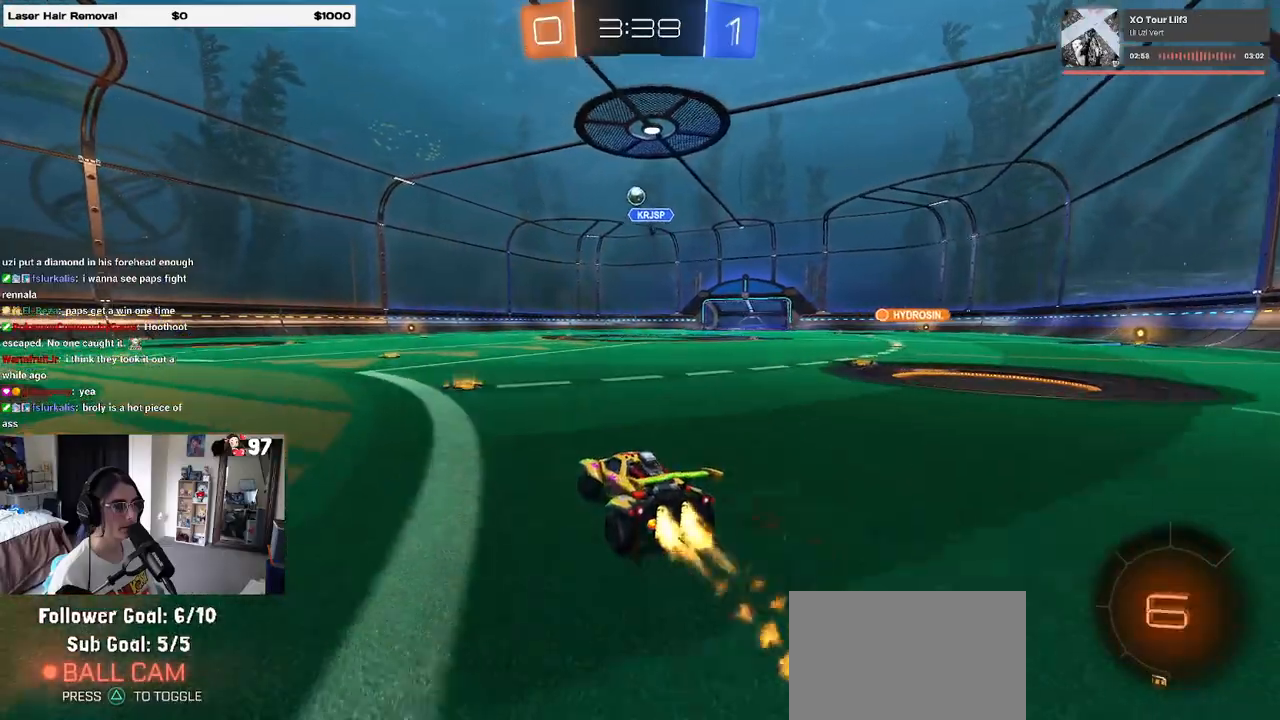
{"buttons": ["R2"], "left_stick": "center", "right_stick": "center", "events": [[100, "R1", "up"], [133, "left_stick", "left"], [400, "left_stick", "center"]]}
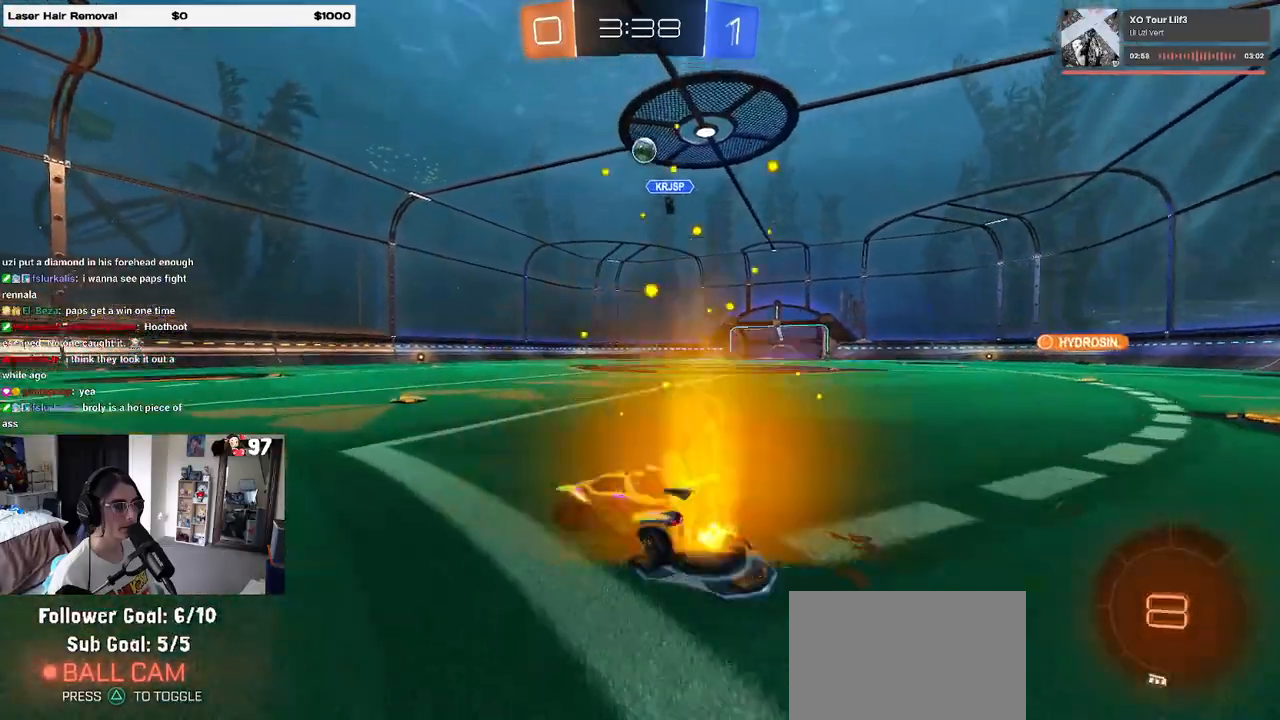
{"buttons": ["R2"], "left_stick": "left", "right_stick": "center", "events": [[17, "left_stick", "left"], [150, "SQUARE", "down"], [233, "SQUARE", "up"]]}